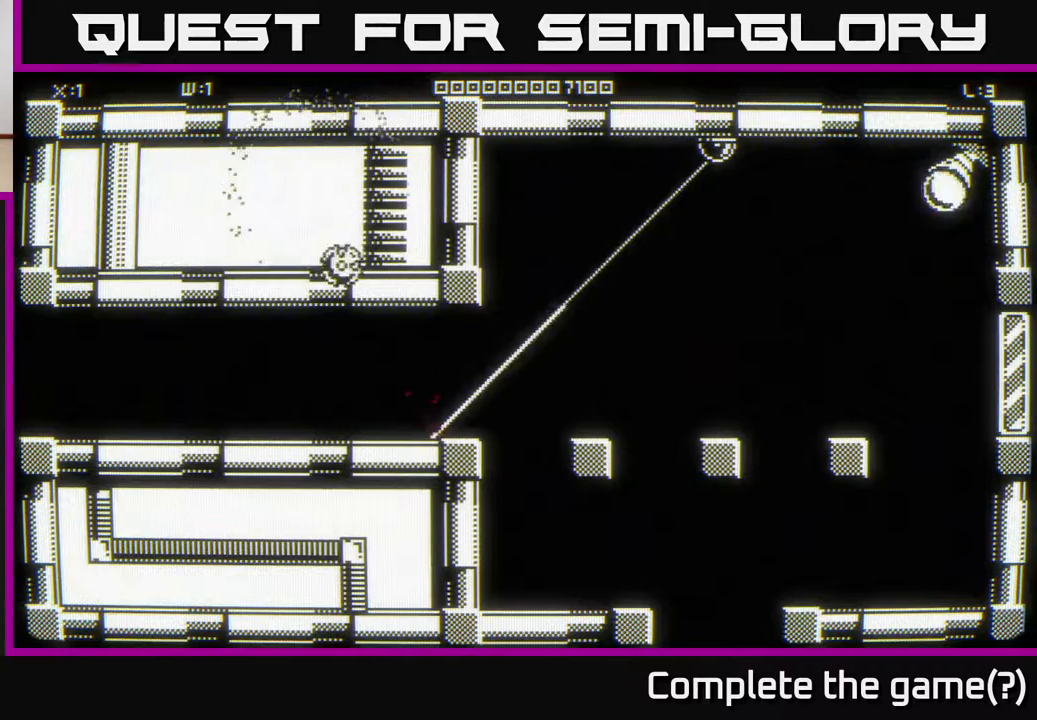
Gameplay with a controller (Xbox layout); each line is a JSON object with the inputs held at the frame after it. "events" lists button and stick changes between this image and that frame as [ms after this image, input, new state], when the widget could be followed in between.
{"buttons": [], "left_stick": "right", "right_stick": "center", "events": [[300, "left_stick", "right"]]}
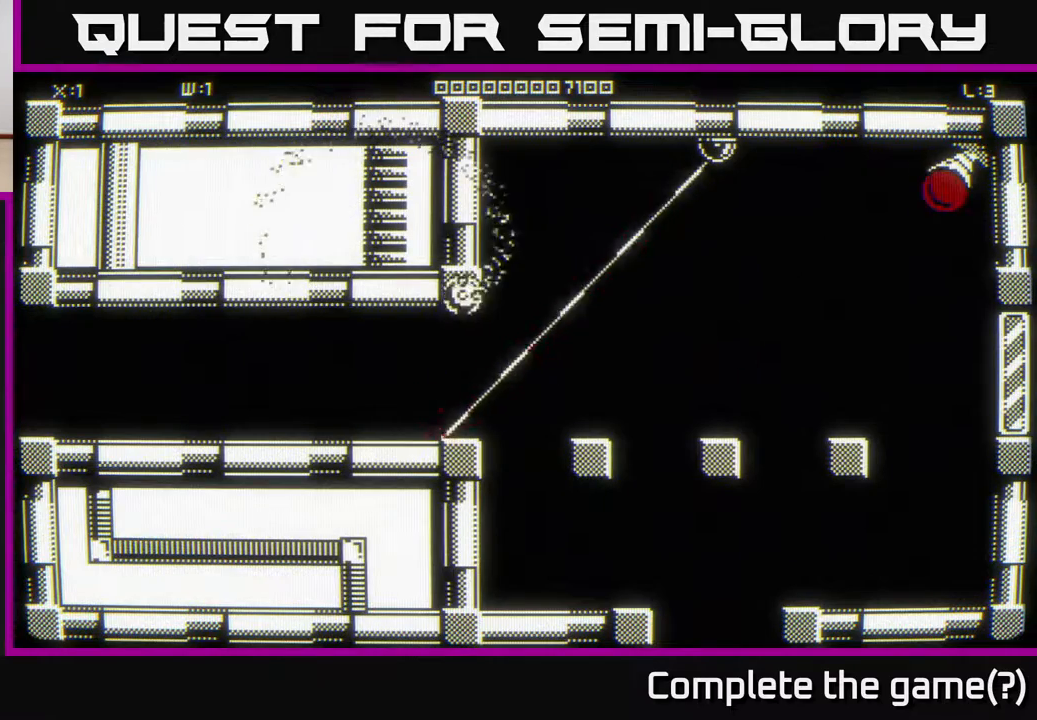
{"buttons": [], "left_stick": "center", "right_stick": "center", "events": [[350, "right_stick", "right"], [383, "left_stick", "center"], [483, "right_stick", "center"]]}
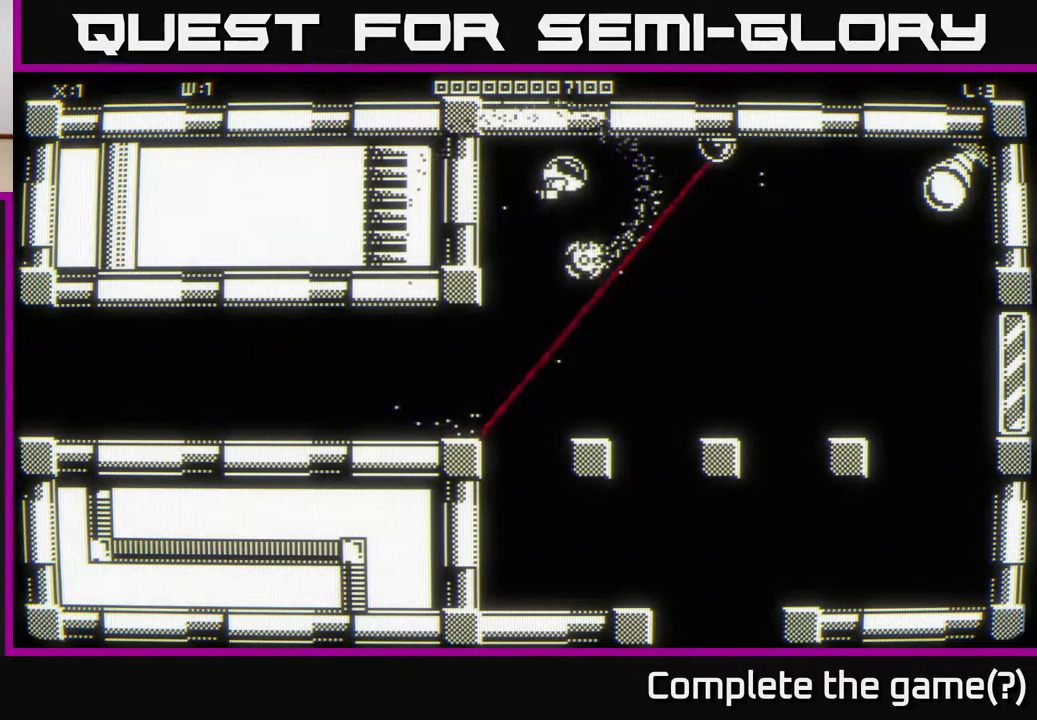
{"buttons": [], "left_stick": "down", "right_stick": "center", "events": [[33, "left_stick", "down-left"], [233, "left_stick", "down"]]}
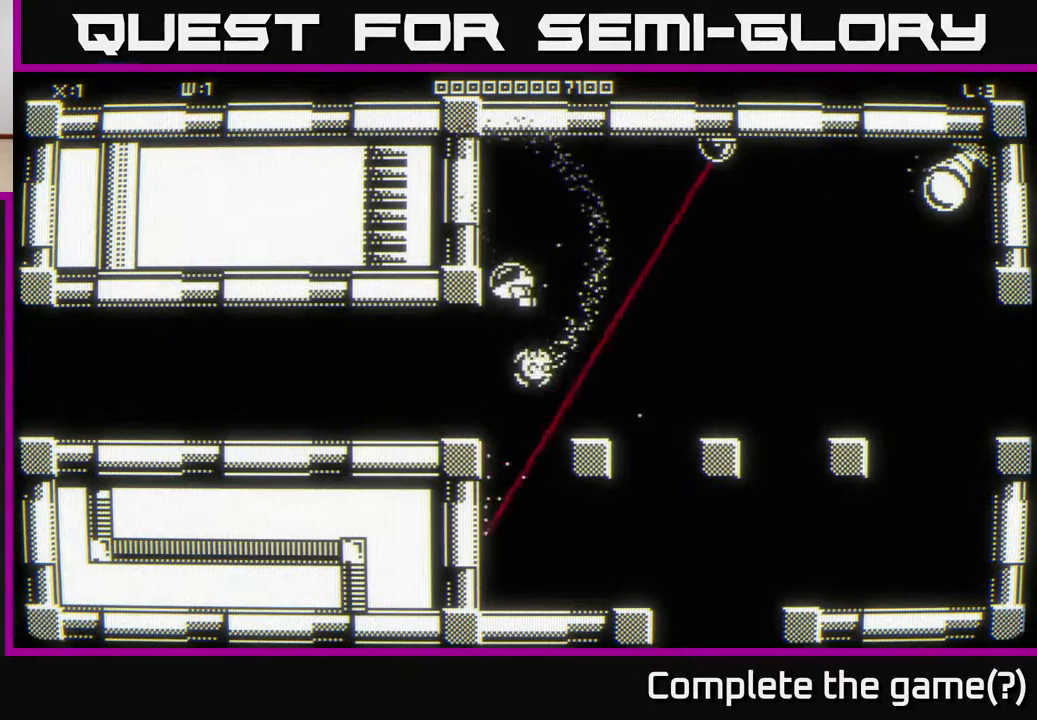
{"buttons": [], "left_stick": "down", "right_stick": "center", "events": []}
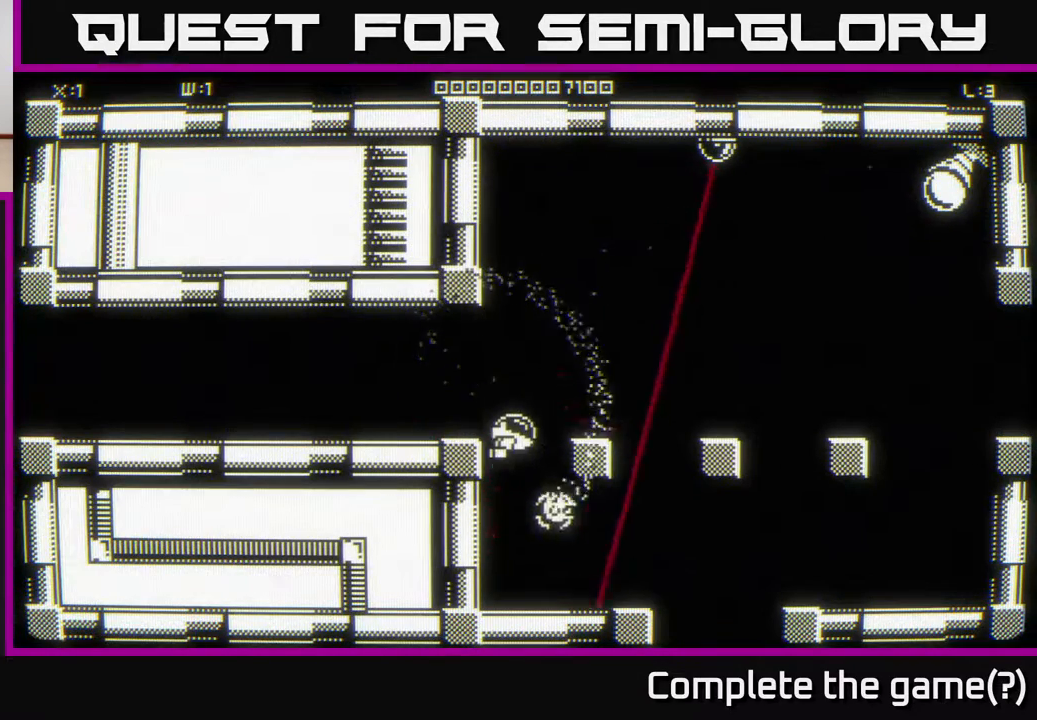
{"buttons": [], "left_stick": "down-right", "right_stick": "center", "events": [[50, "left_stick", "down-right"]]}
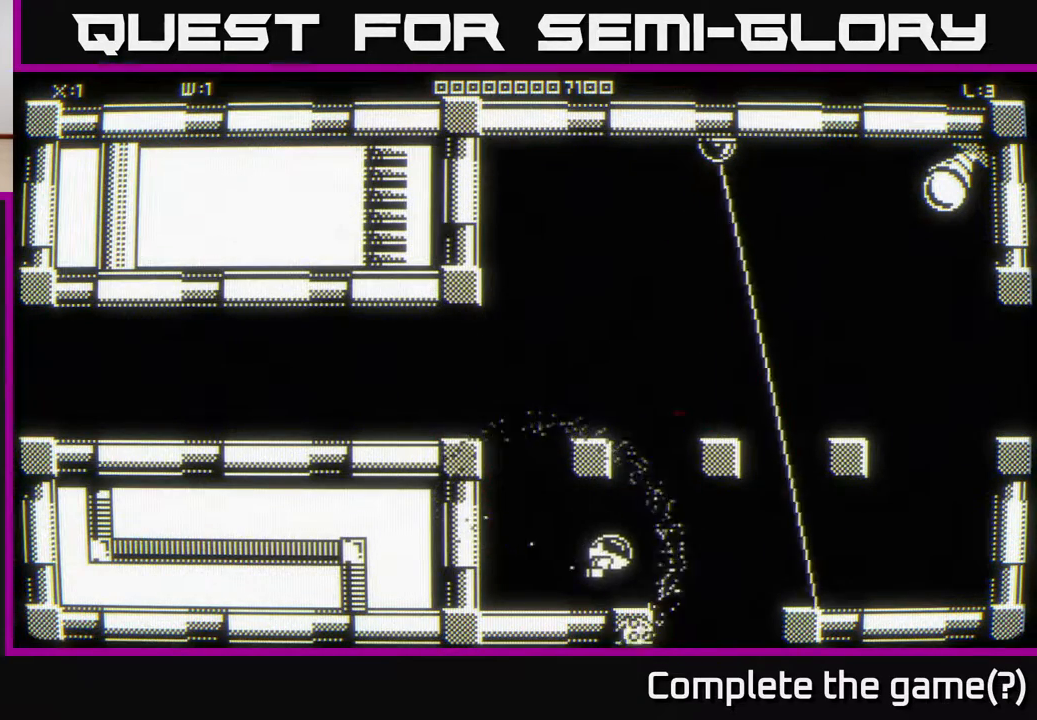
{"buttons": [], "left_stick": "center", "right_stick": "center", "events": [[317, "left_stick", "down"], [500, "left_stick", "center"]]}
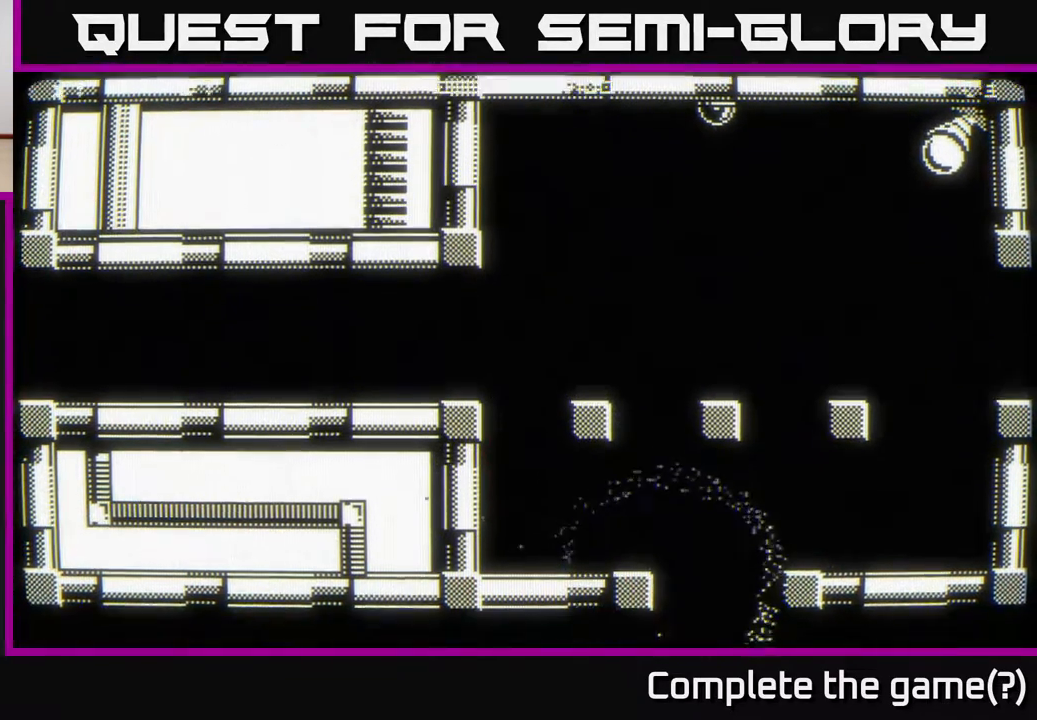
{"buttons": [], "left_stick": "center", "right_stick": "center", "events": []}
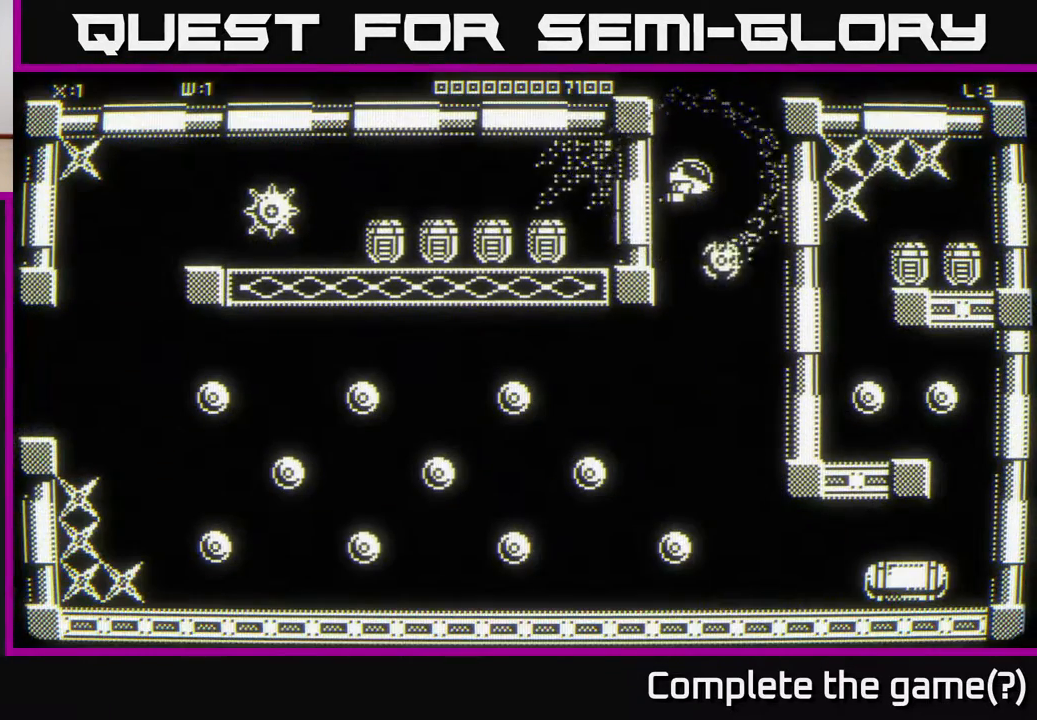
{"buttons": [], "left_stick": "right", "right_stick": "center", "events": [[117, "left_stick", "down"], [233, "left_stick", "right"]]}
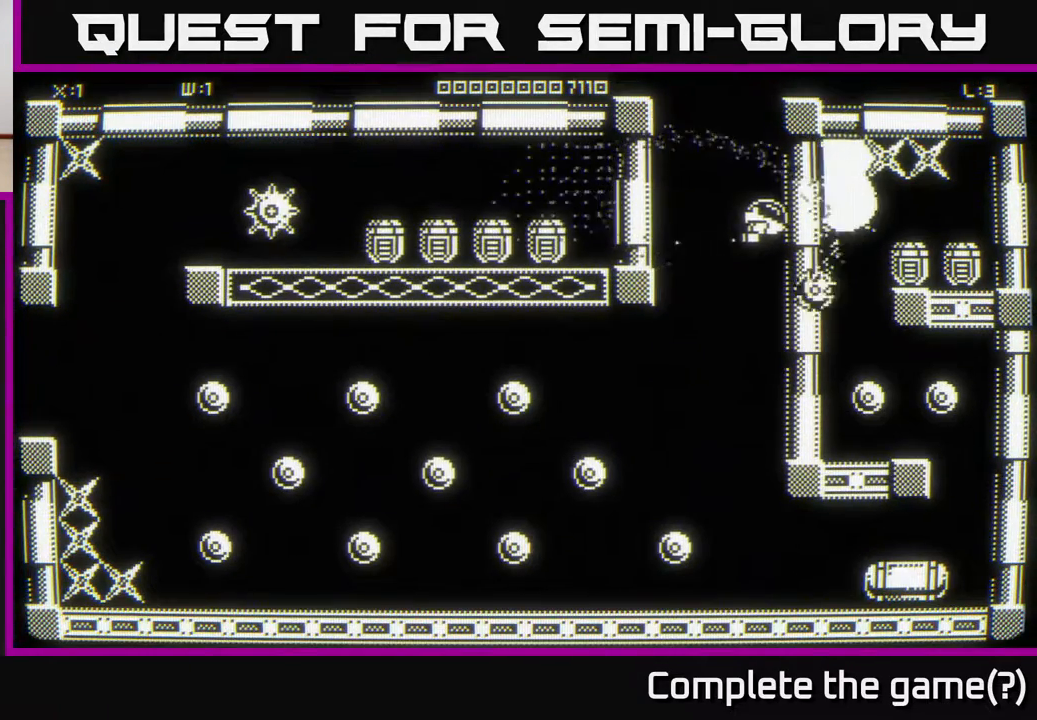
{"buttons": [], "left_stick": "down", "right_stick": "center", "events": [[100, "left_stick", "center"], [267, "left_stick", "down"]]}
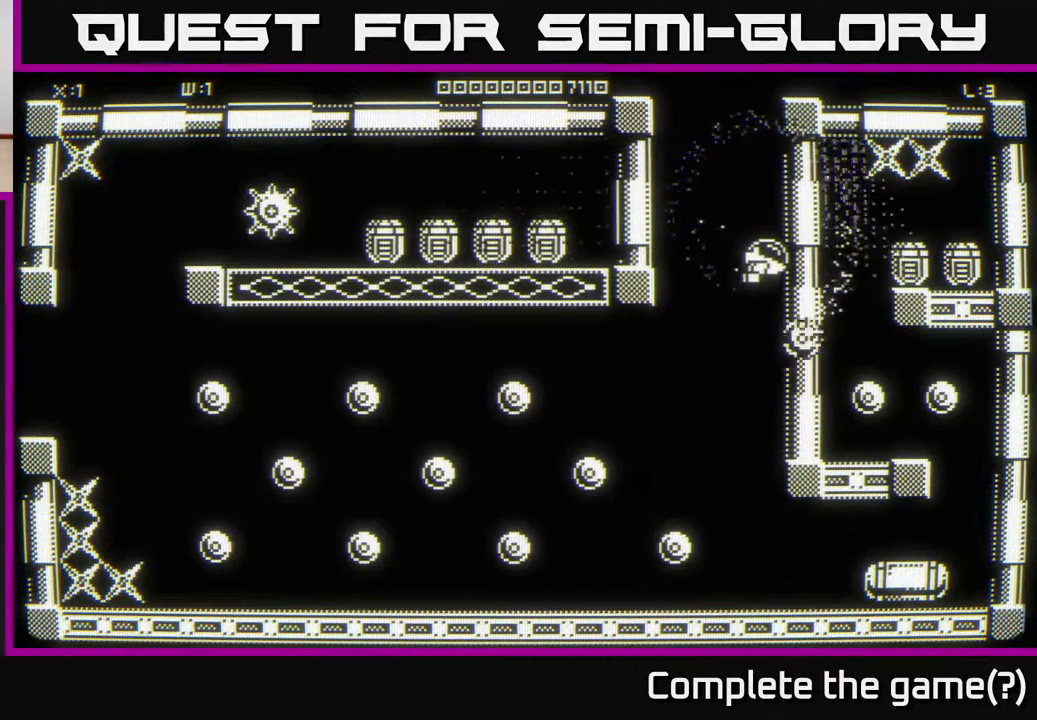
{"buttons": [], "left_stick": "center", "right_stick": "center", "events": [[400, "left_stick", "center"]]}
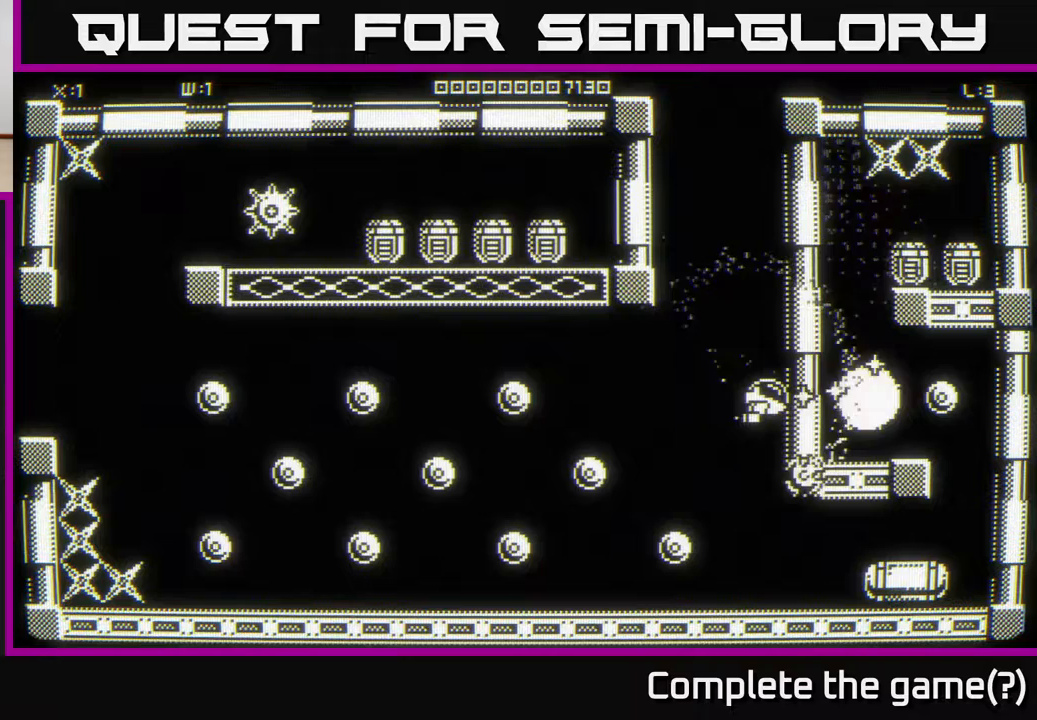
{"buttons": [], "left_stick": "center", "right_stick": "center", "events": []}
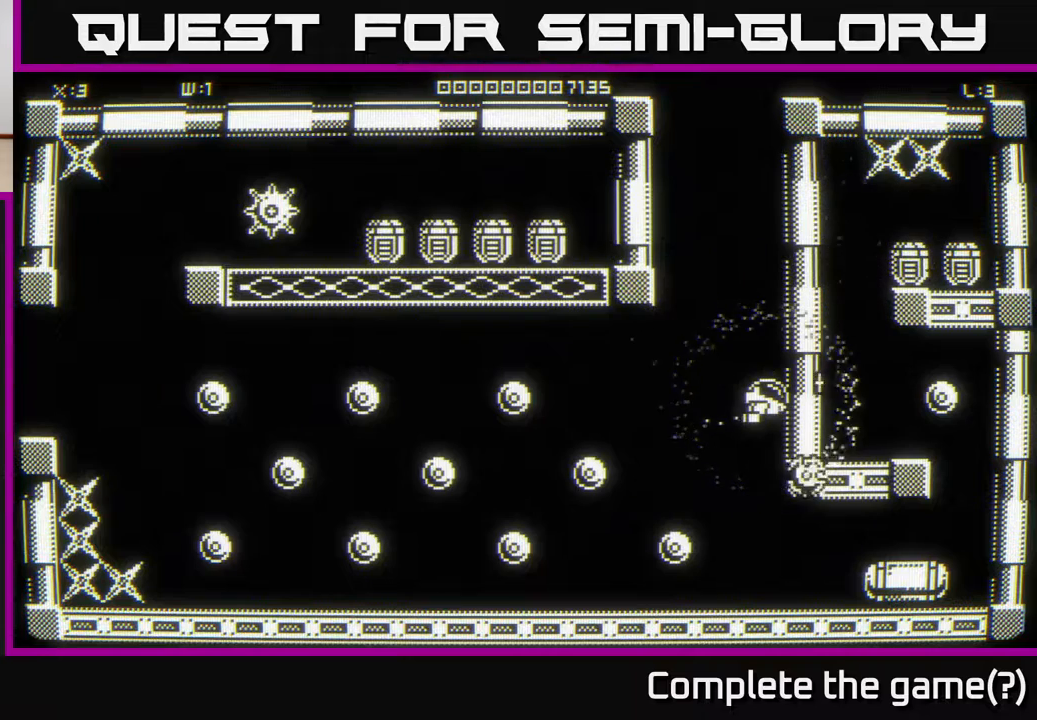
{"buttons": [], "left_stick": "center", "right_stick": "center", "events": []}
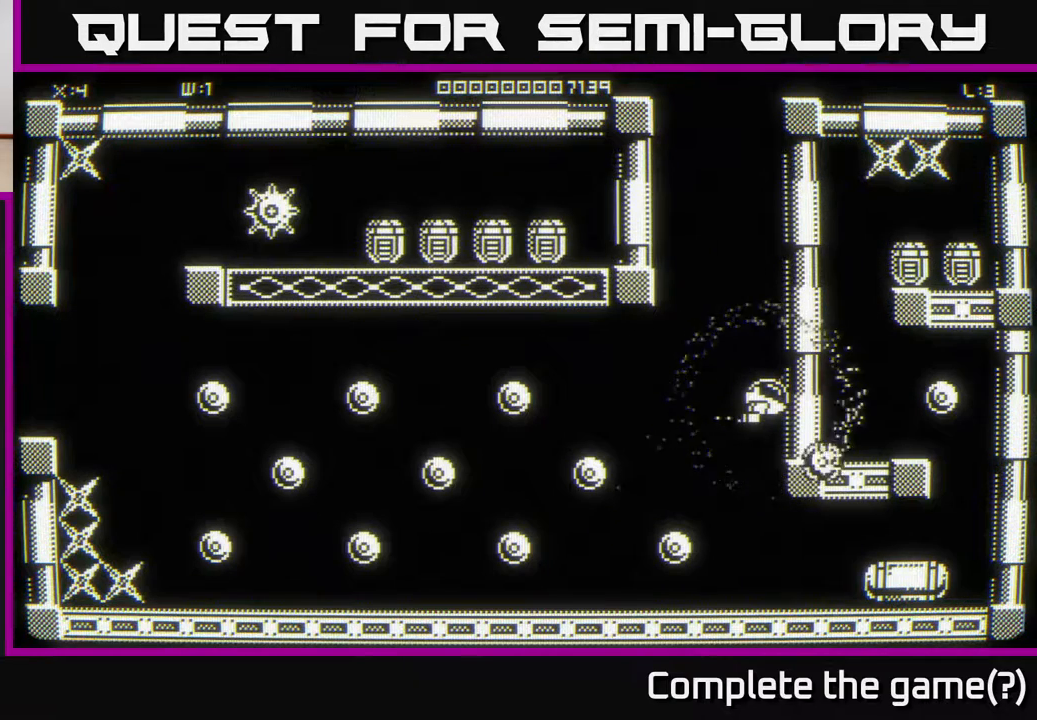
{"buttons": [], "left_stick": "center", "right_stick": "center", "events": []}
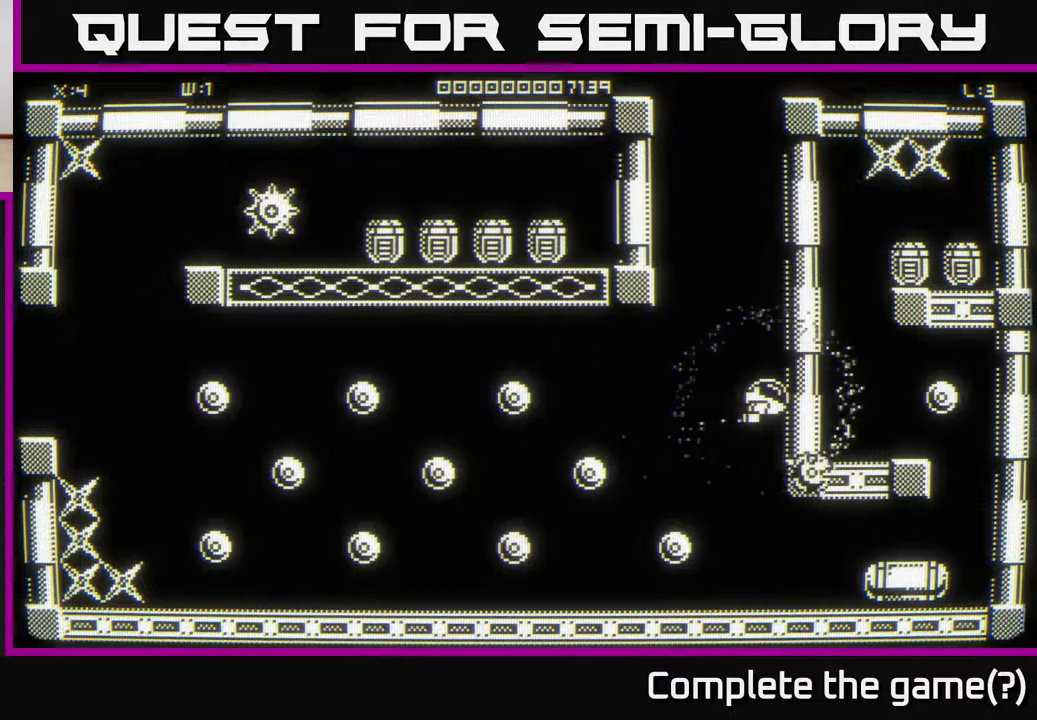
{"buttons": [], "left_stick": "down-left", "right_stick": "center", "events": [[217, "left_stick", "down"], [433, "left_stick", "down-left"]]}
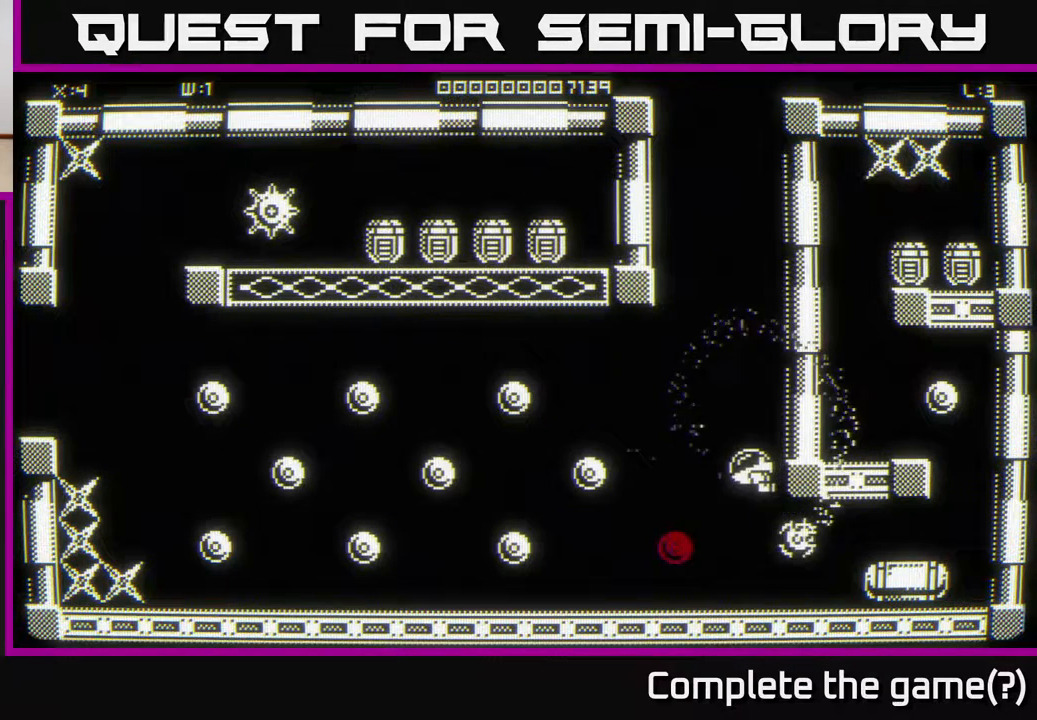
{"buttons": [], "left_stick": "center", "right_stick": "center", "events": [[33, "left_stick", "right"], [283, "left_stick", "center"]]}
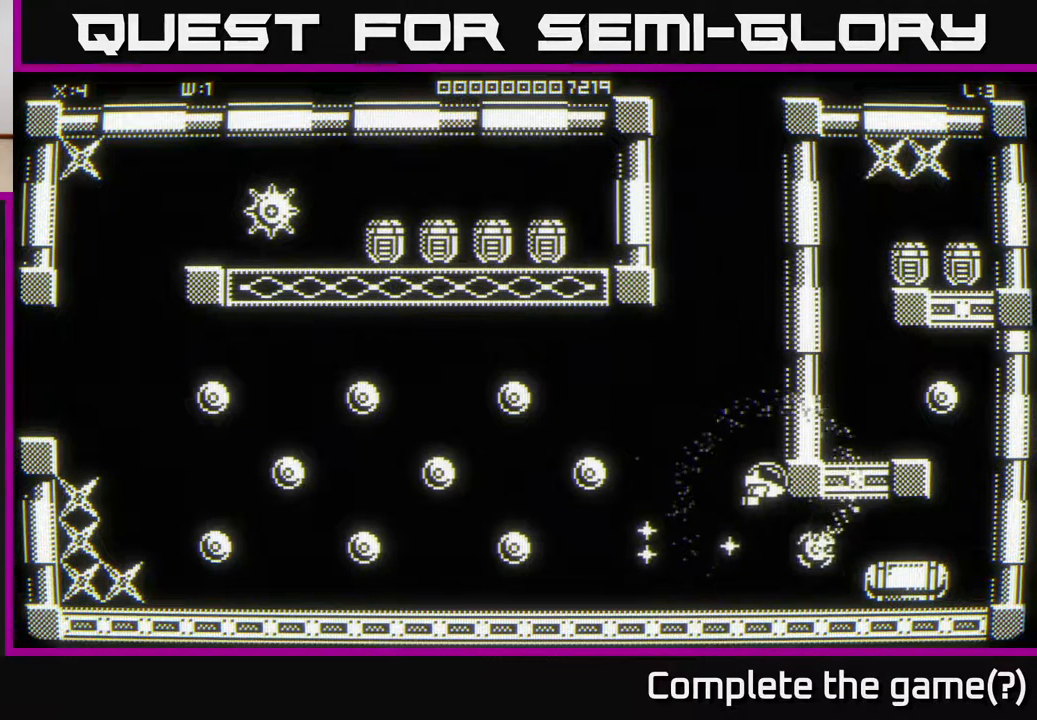
{"buttons": [], "left_stick": "center", "right_stick": "center", "events": []}
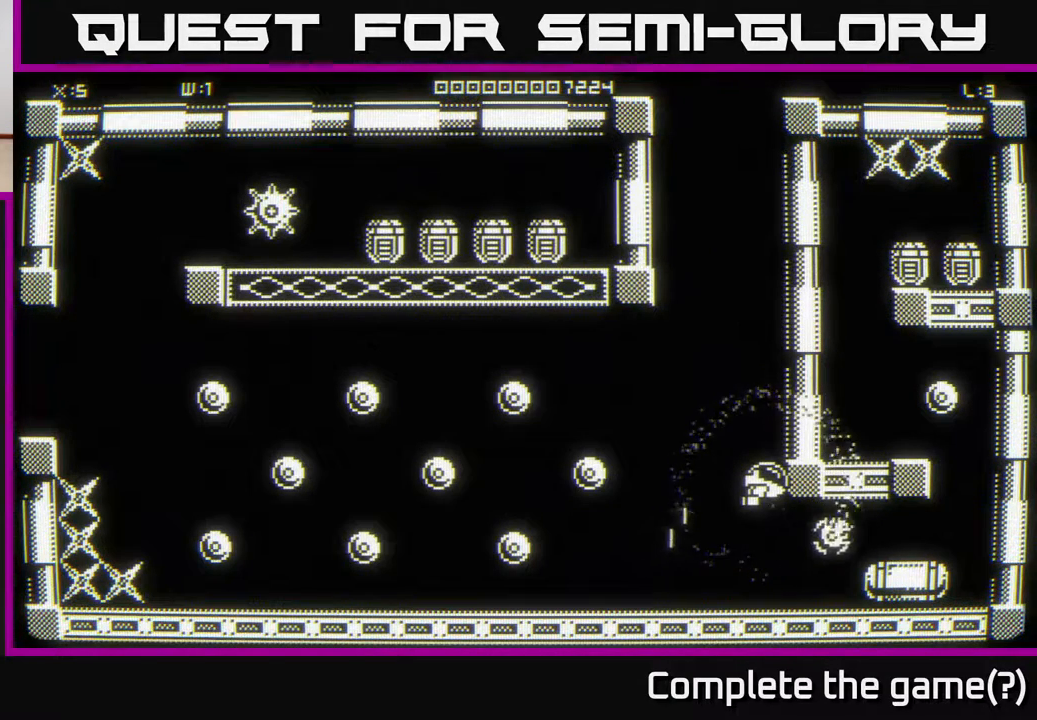
{"buttons": [], "left_stick": "center", "right_stick": "center", "events": []}
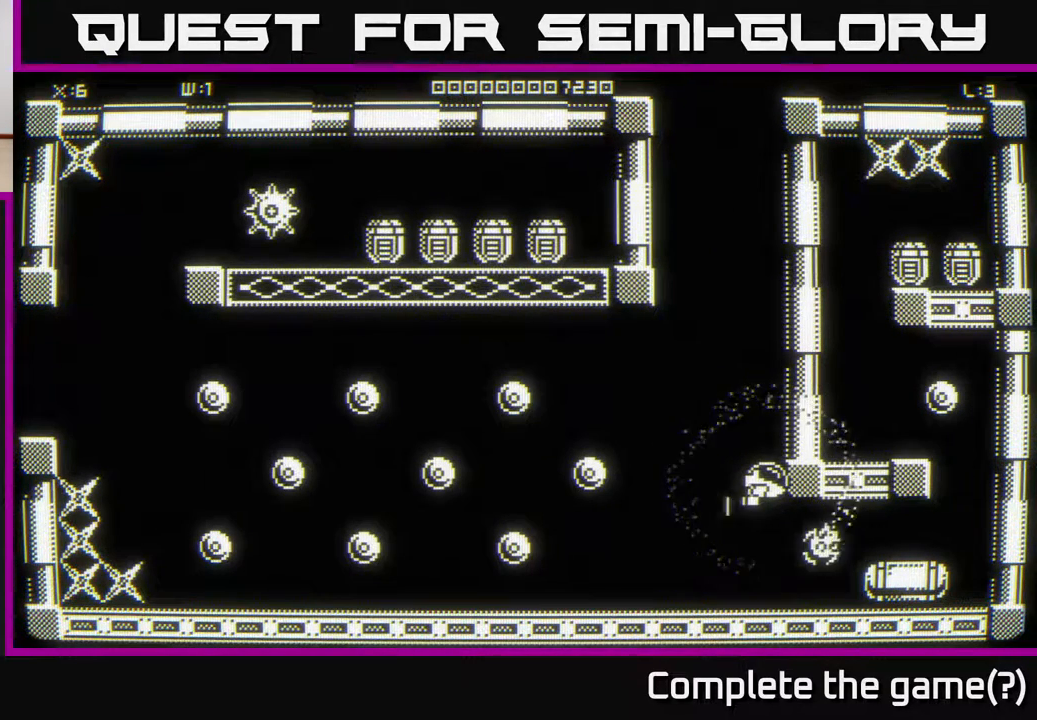
{"buttons": [], "left_stick": "center", "right_stick": "center", "events": [[67, "left_stick", "up"], [317, "left_stick", "center"]]}
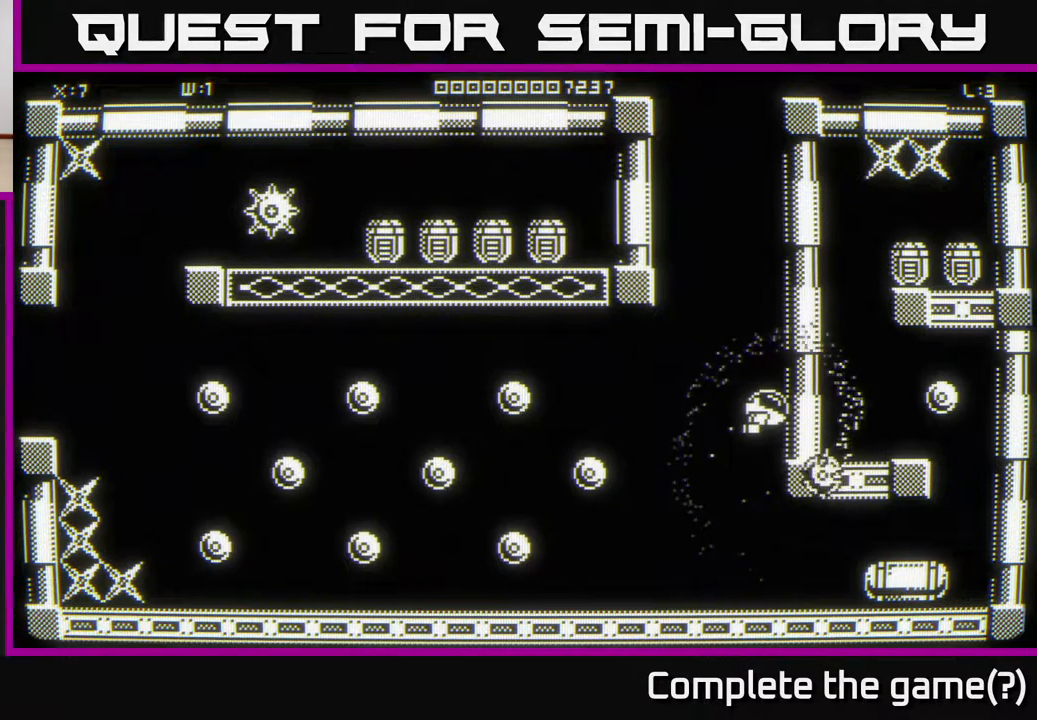
{"buttons": [], "left_stick": "center", "right_stick": "center", "events": [[83, "left_stick", "left"], [200, "left_stick", "center"]]}
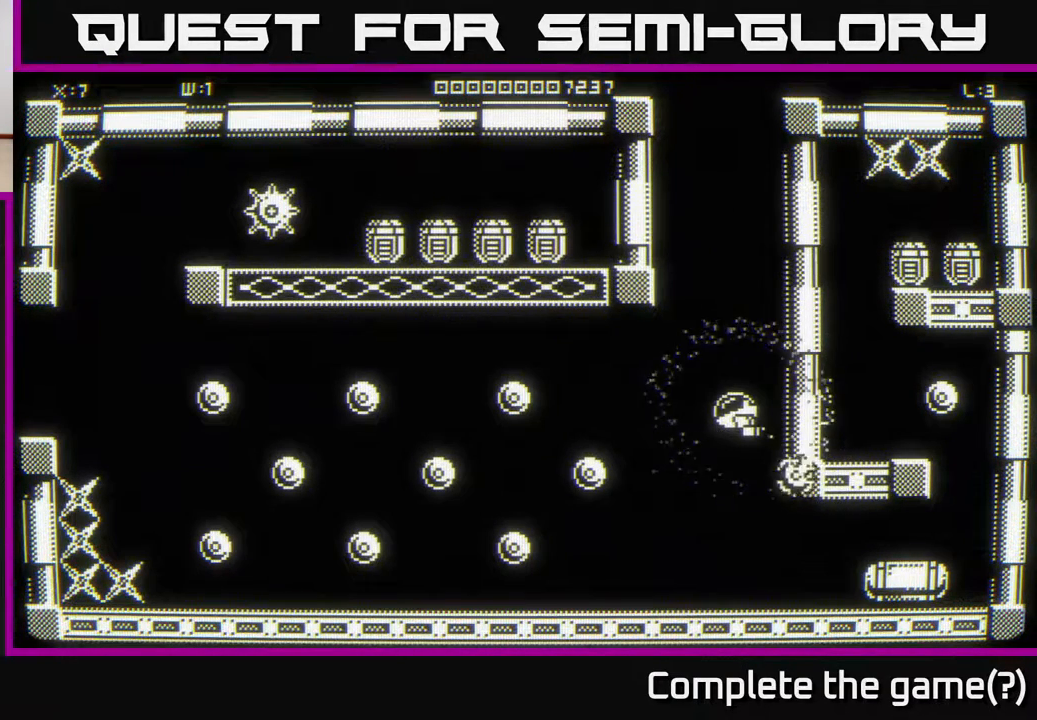
{"buttons": [], "left_stick": "center", "right_stick": "center", "events": []}
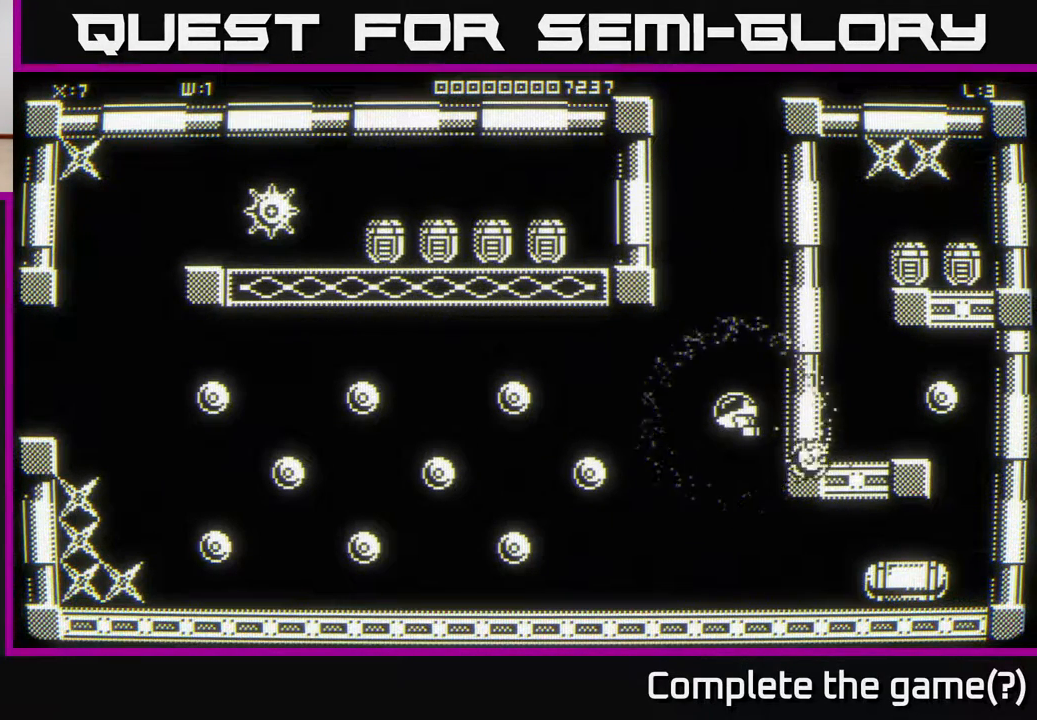
{"buttons": [], "left_stick": "center", "right_stick": "center", "events": []}
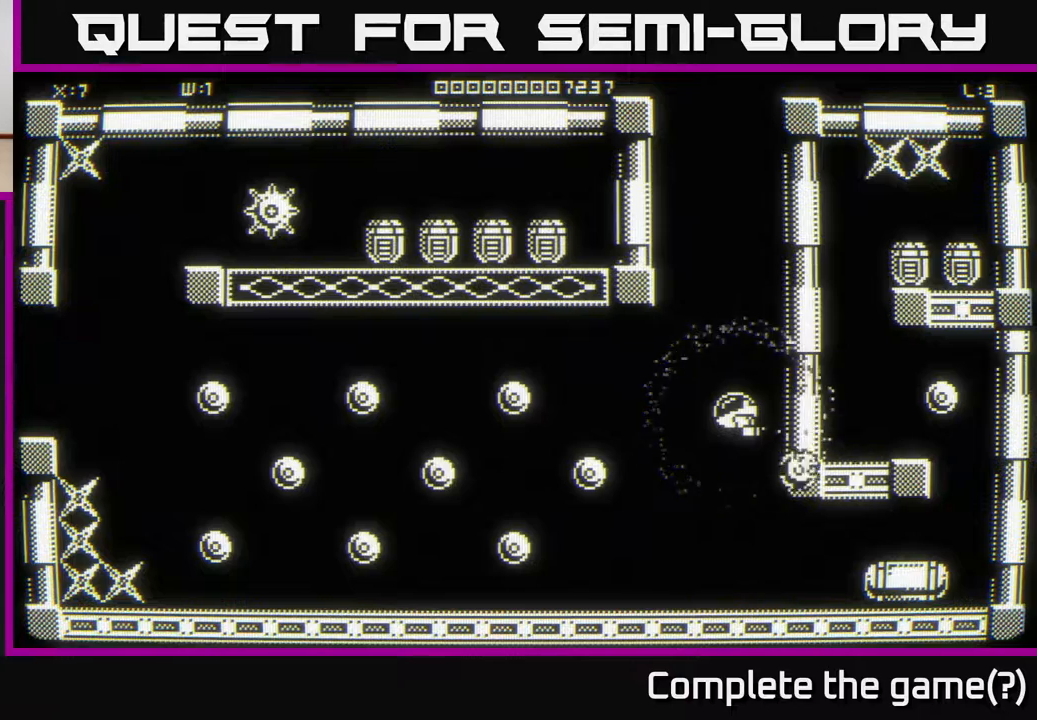
{"buttons": [], "left_stick": "down-left", "right_stick": "center", "events": [[333, "left_stick", "down-left"]]}
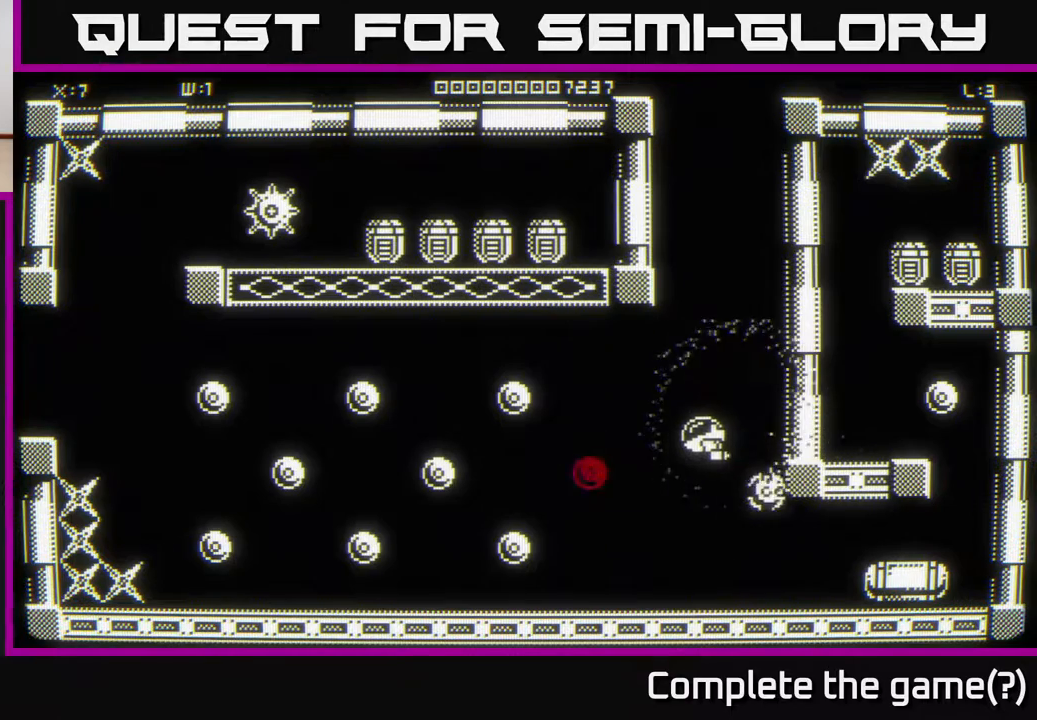
{"buttons": [], "left_stick": "center", "right_stick": "center", "events": [[33, "left_stick", "up-left"], [100, "left_stick", "up-right"], [217, "left_stick", "center"]]}
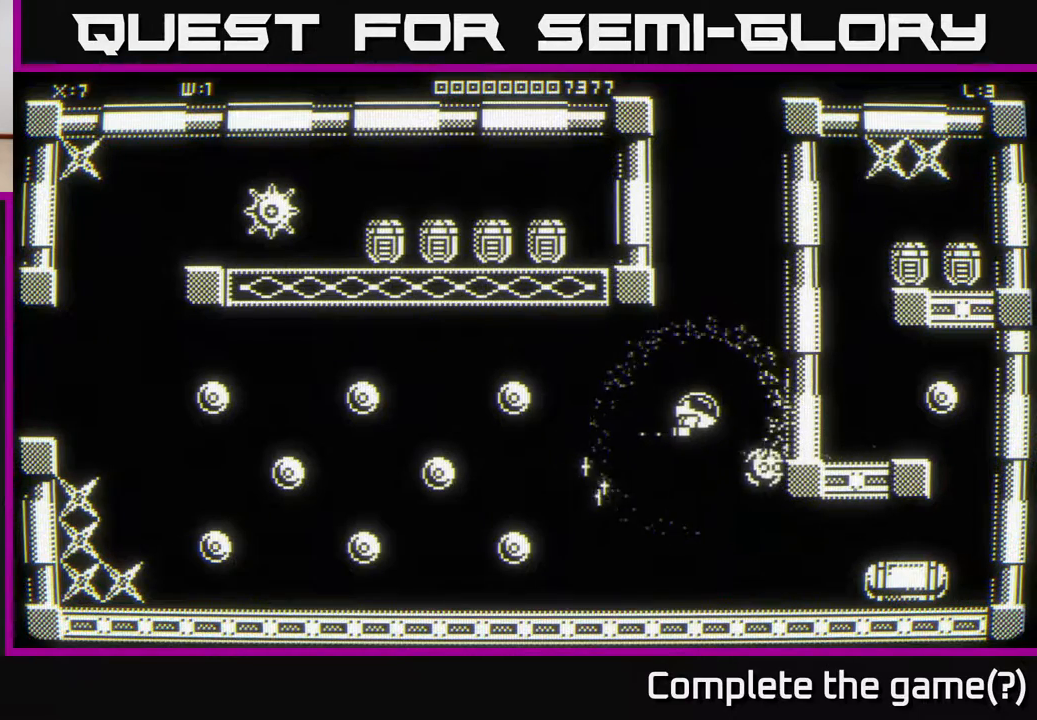
{"buttons": [], "left_stick": "center", "right_stick": "center", "events": []}
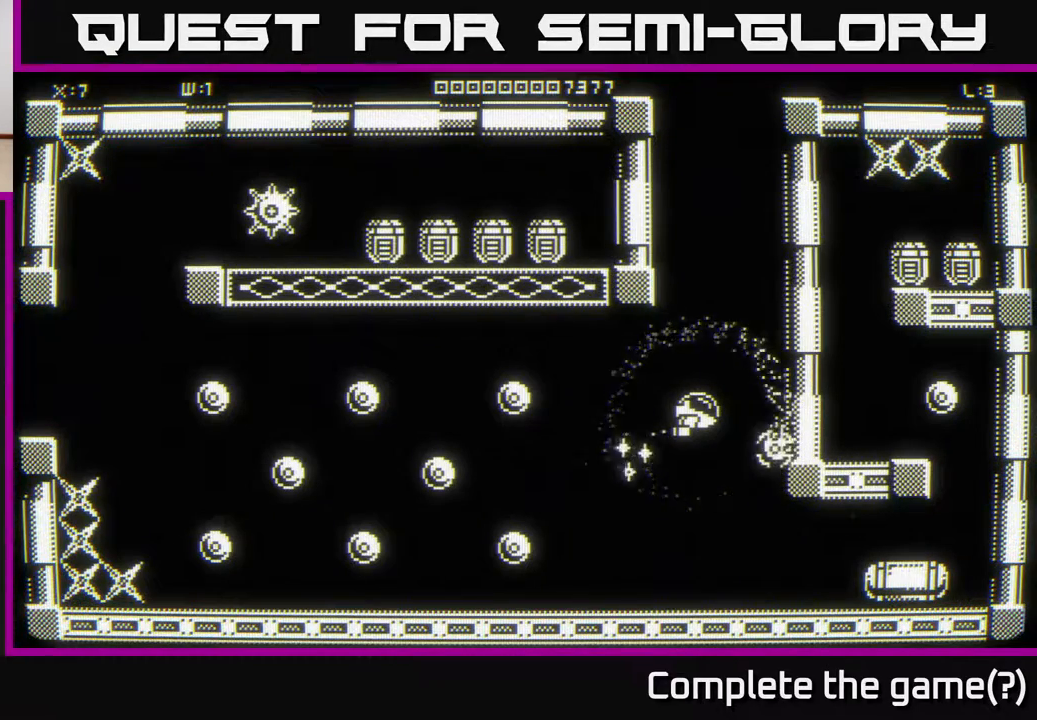
{"buttons": [], "left_stick": "up-left", "right_stick": "center", "events": [[450, "left_stick", "up-left"]]}
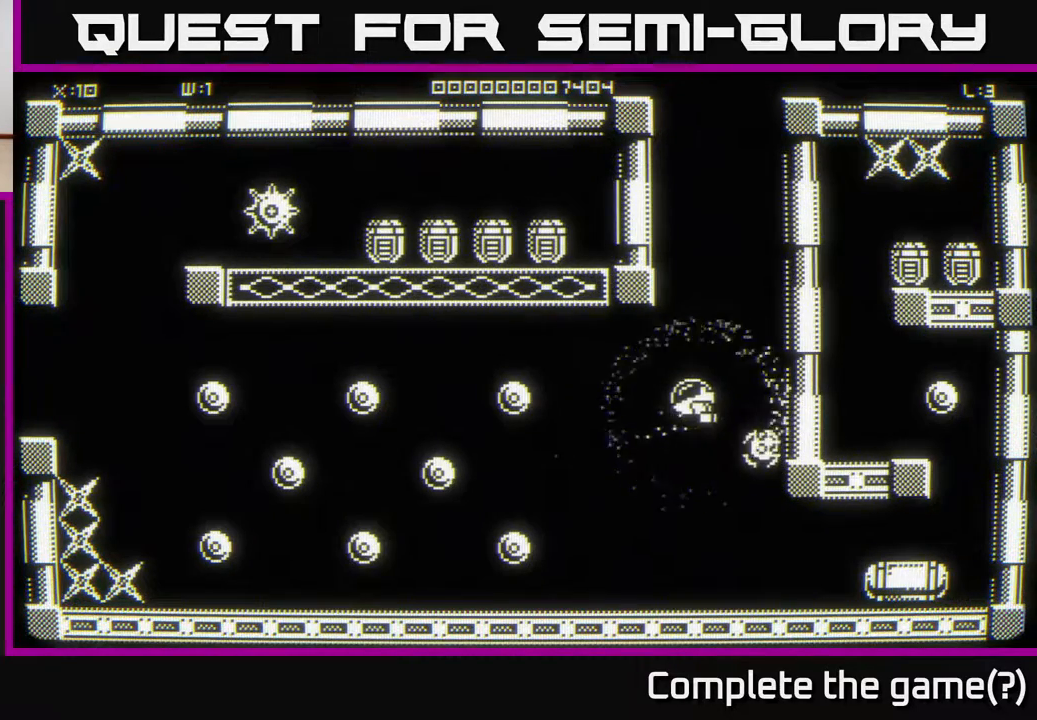
{"buttons": [], "left_stick": "center", "right_stick": "center", "events": [[50, "left_stick", "center"]]}
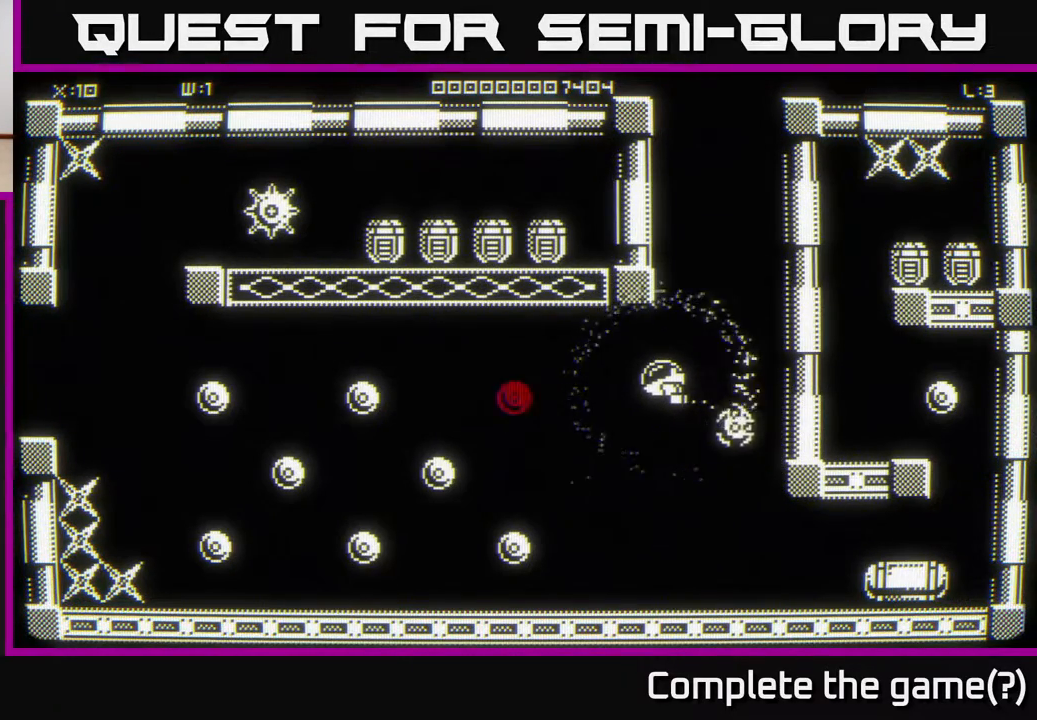
{"buttons": [], "left_stick": "center", "right_stick": "center", "events": [[133, "left_stick", "right"], [433, "left_stick", "center"]]}
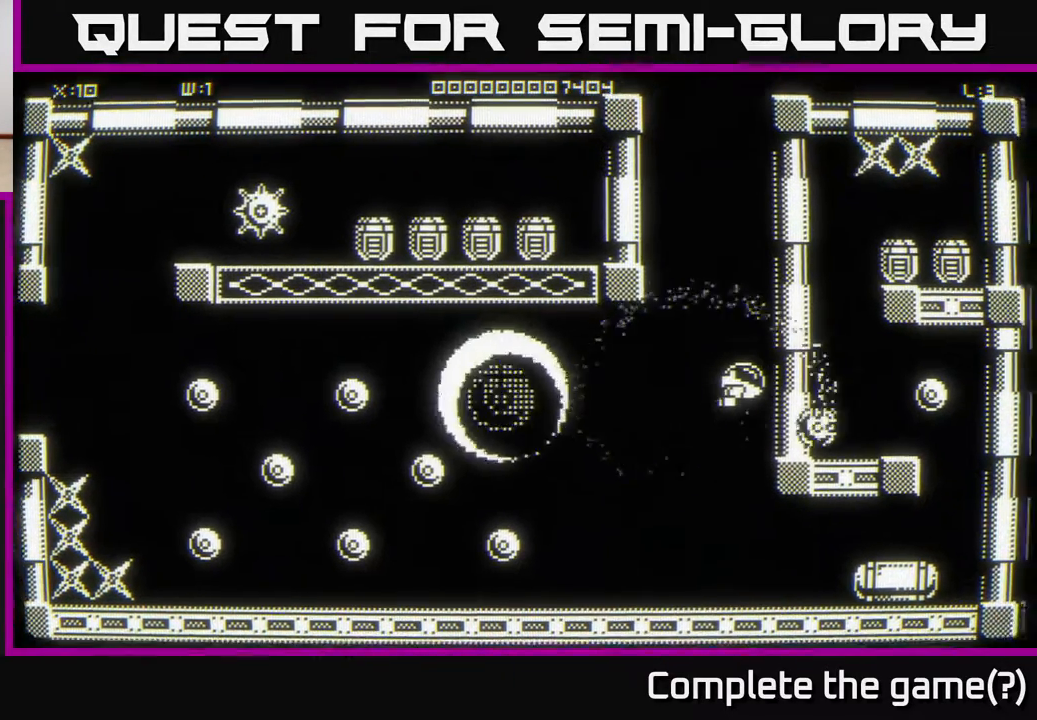
{"buttons": [], "left_stick": "center", "right_stick": "center", "events": [[67, "left_stick", "down-left"], [500, "left_stick", "center"]]}
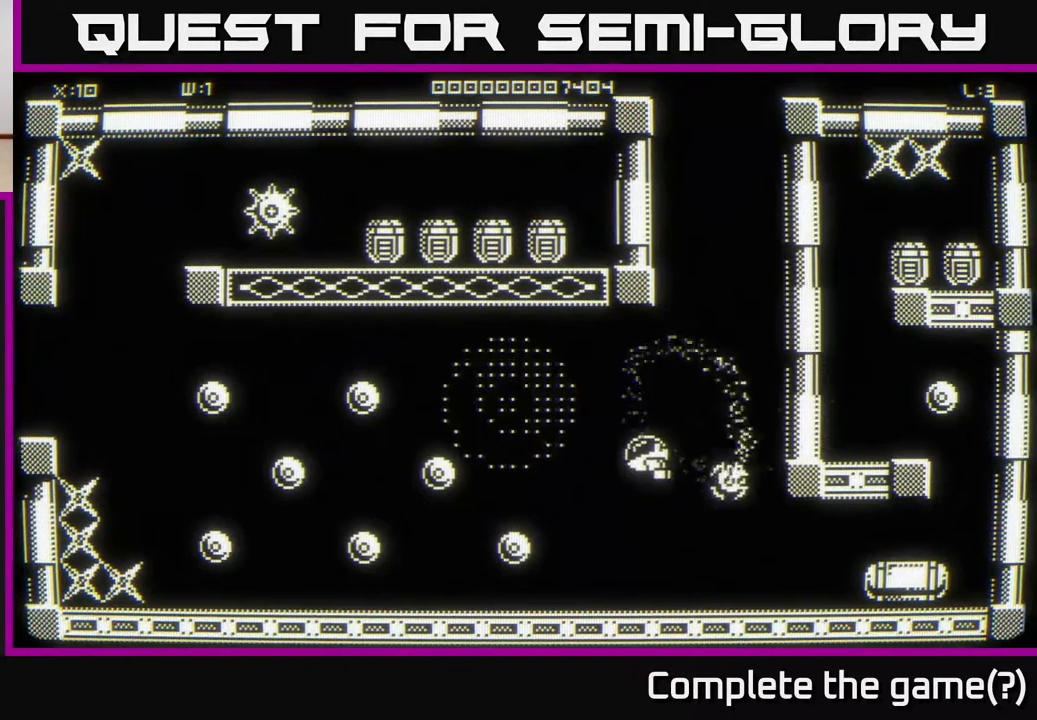
{"buttons": [], "left_stick": "center", "right_stick": "center", "events": []}
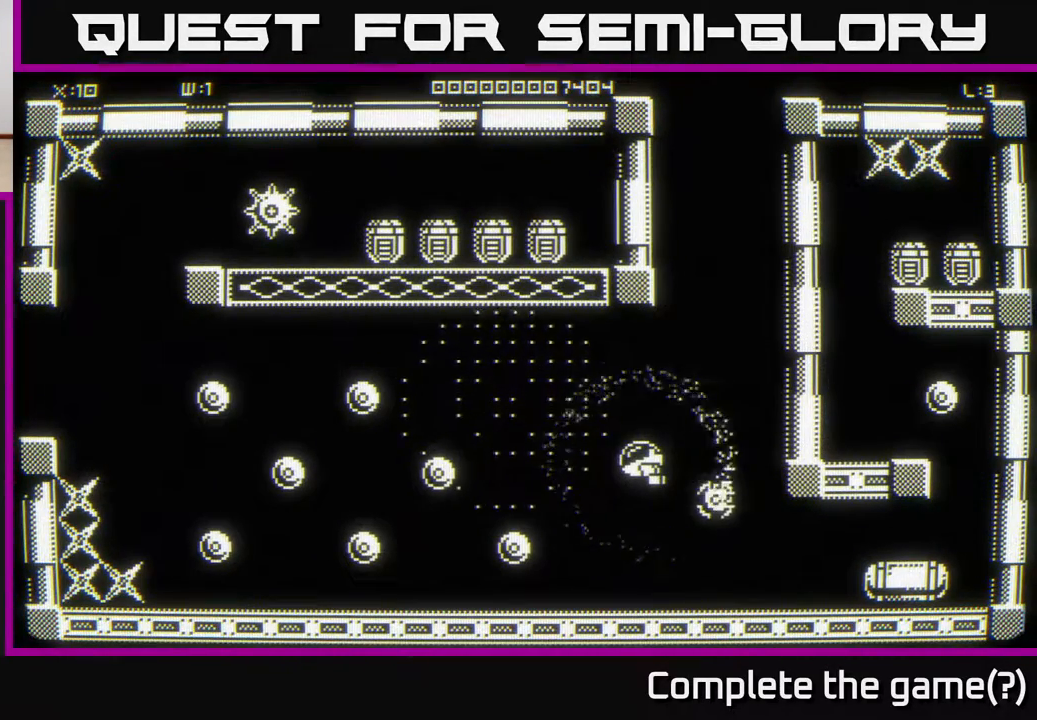
{"buttons": [], "left_stick": "up-right", "right_stick": "center", "events": [[67, "left_stick", "down-left"], [317, "left_stick", "right"], [417, "left_stick", "up-right"]]}
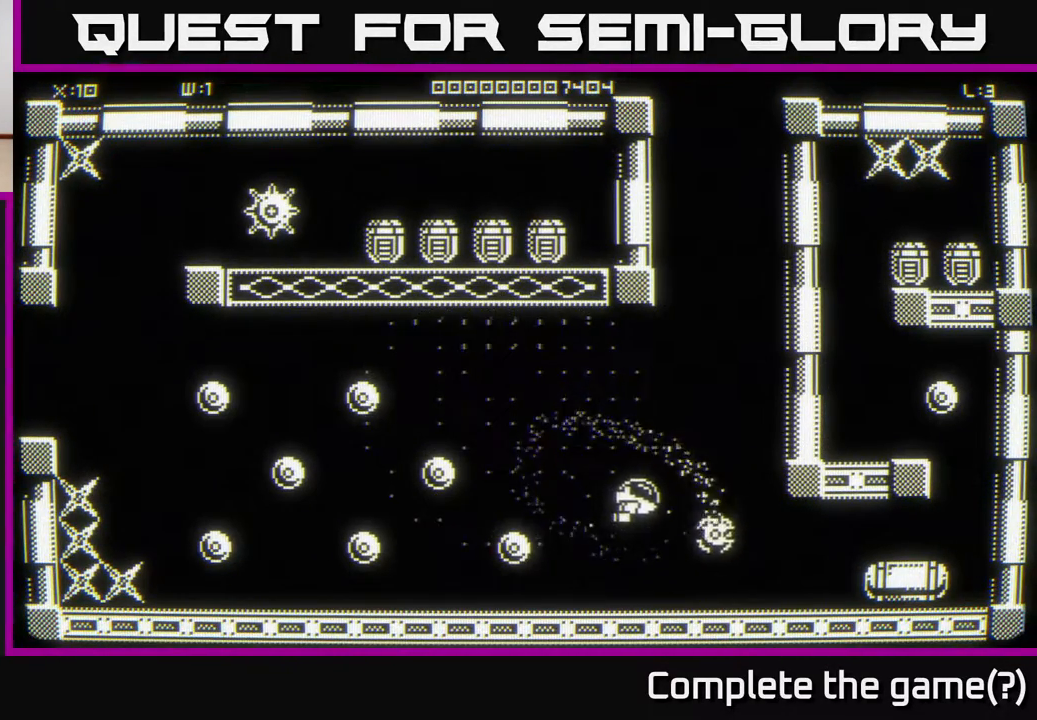
{"buttons": [], "left_stick": "left", "right_stick": "center", "events": [[333, "left_stick", "left"]]}